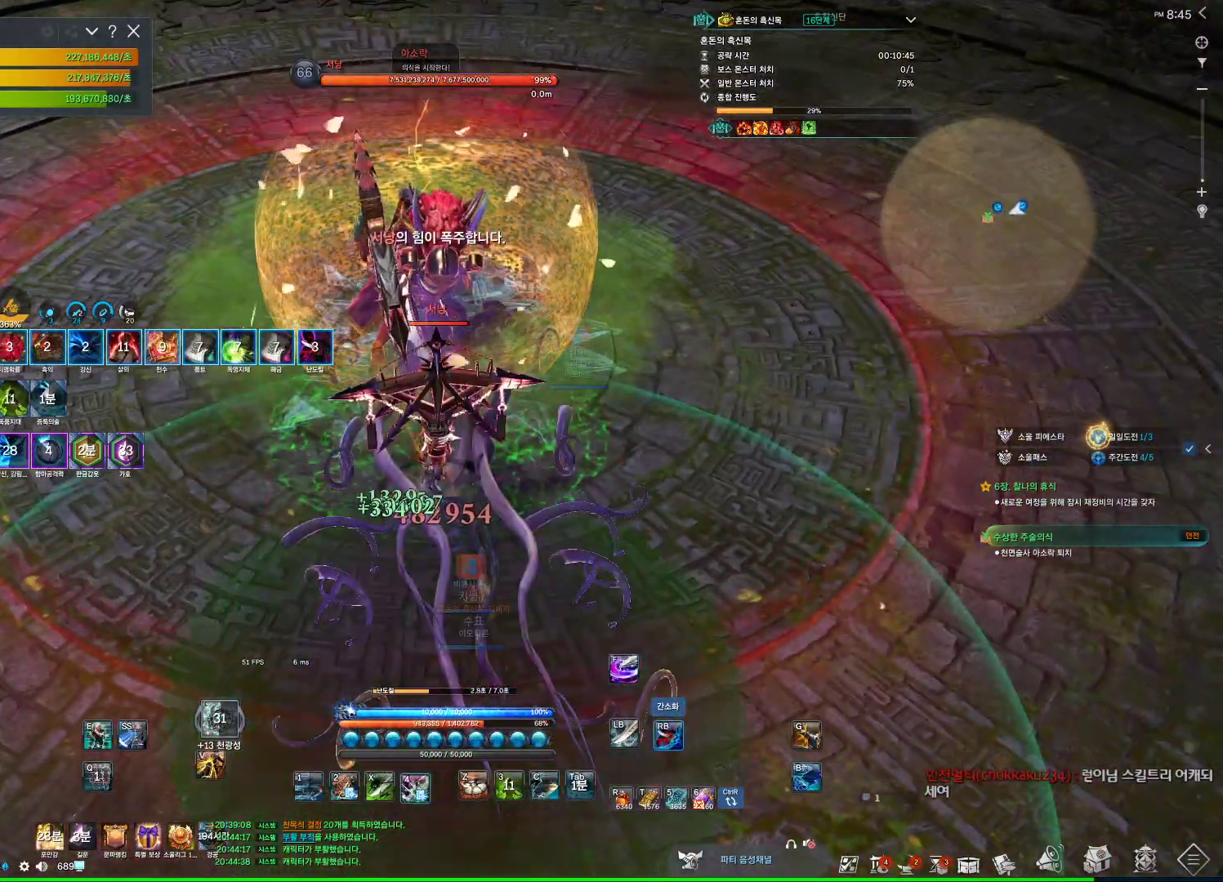
Gameplay with keyboard and mouse; each line is a JSON object with the keys and mouse buttons held at the frame after it. "events" lists presses ("down") and releases ("up") of "1", "2", "3", "4", "5", "a", "alt", "c", "ctrl", "d", "e", "f", "m", "q", "r", "s", "shift", "space", "t", "tab", "tilde", "v", "w", "x", "z", "mouse_left", "mouse_wheel", "mouse_right", "mouse_mb4" and "mouse_mb5" between this image and that frame as [ms after this image, input, new state], when the widget could be followed in between. "mouse_left", "mouse_wheel", "mouse_right", "mouse_mb4", "mouse_mb5" = the "left", "wheel", "right", "mb4", "mb5" buttons of the "mouse" list. No other keys are recorded. "wheel" means that the mouse wheel is clicked or scrolled. Not read: mouse_move.
{"keys": ["4"], "mouse": [], "events": [[333, "mouse_right", "up"], [400, "4", "down"]]}
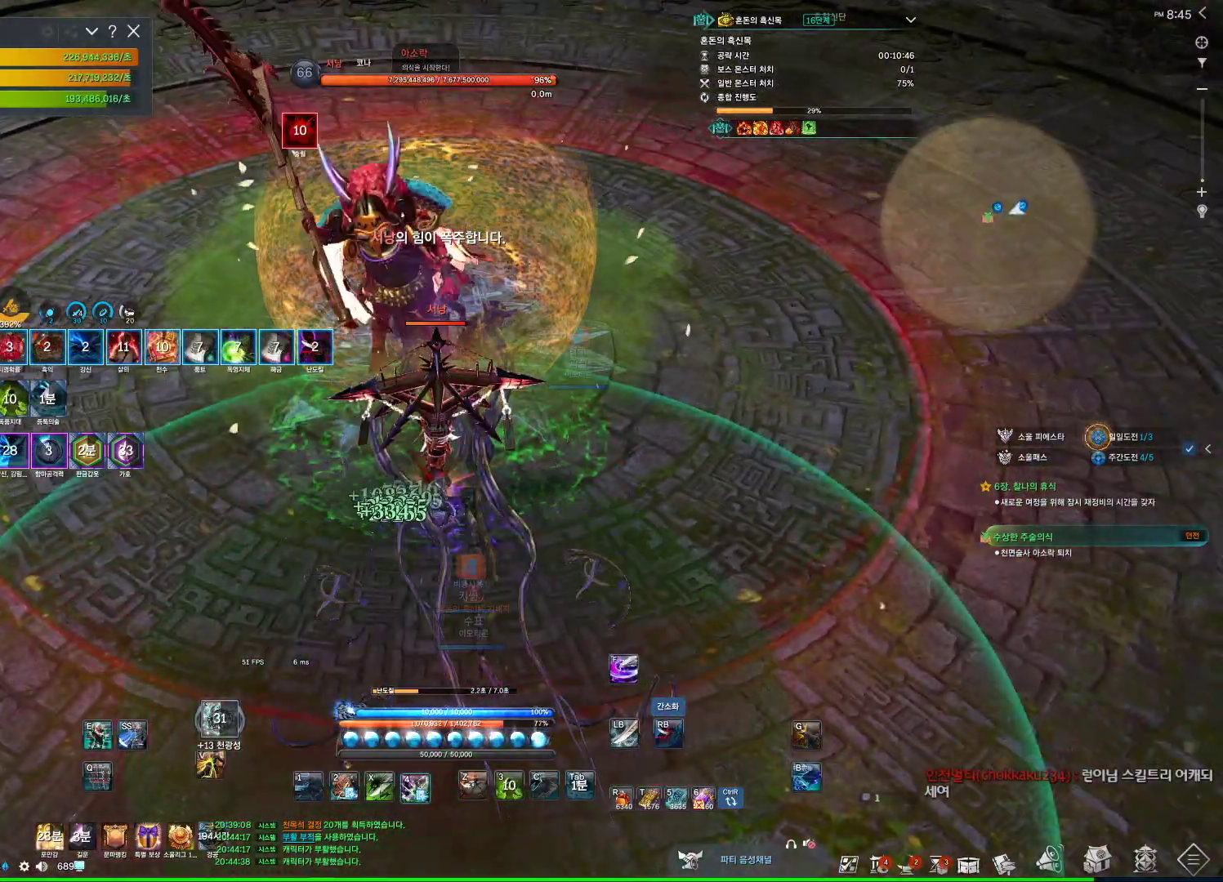
{"keys": [], "mouse": ["right"], "events": [[100, "4", "up"], [133, "1", "down"], [233, "1", "up"], [300, "mouse_right", "down"]]}
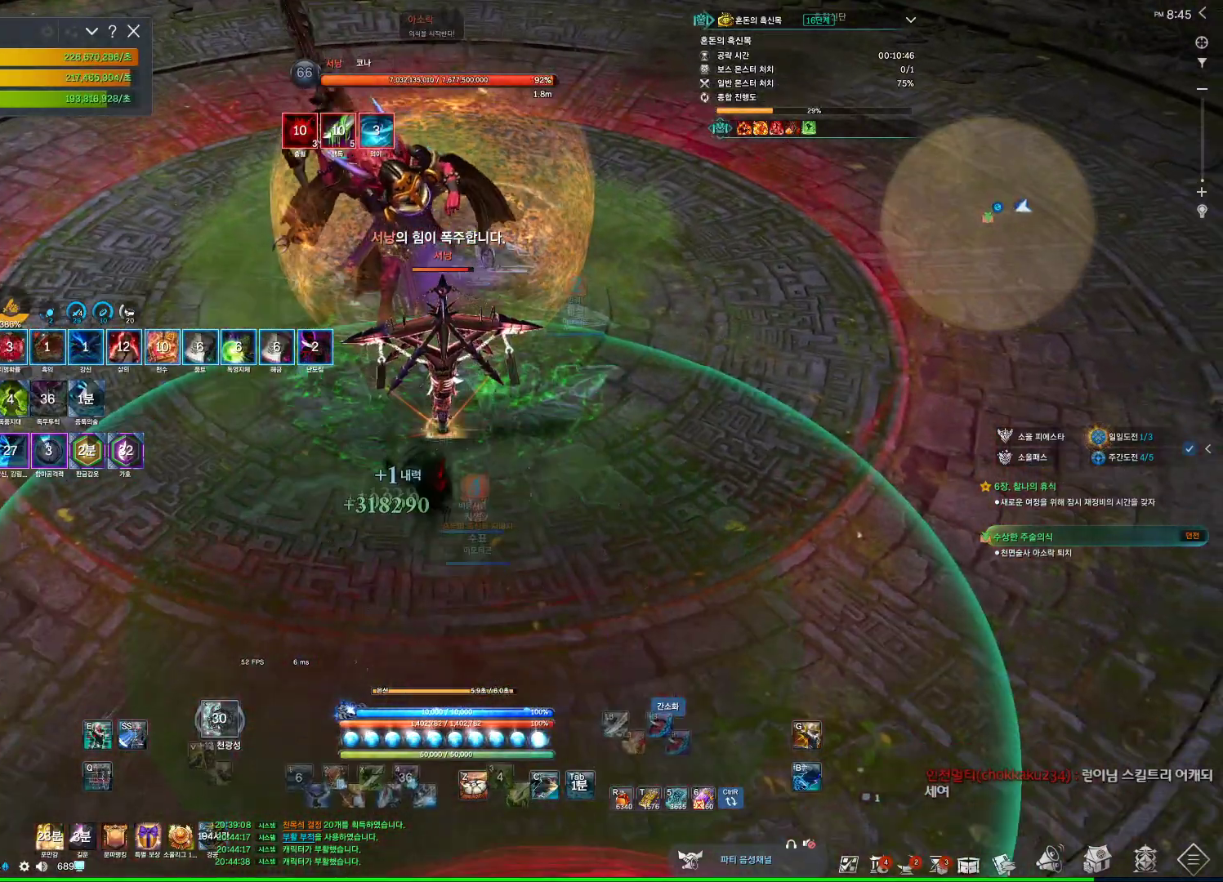
{"keys": ["a", "w"], "mouse": ["right"], "events": [[67, "mouse_right", "up"], [100, "4", "down"], [200, "4", "up"], [233, "mouse_right", "down"], [300, "w", "down"], [333, "a", "down"]]}
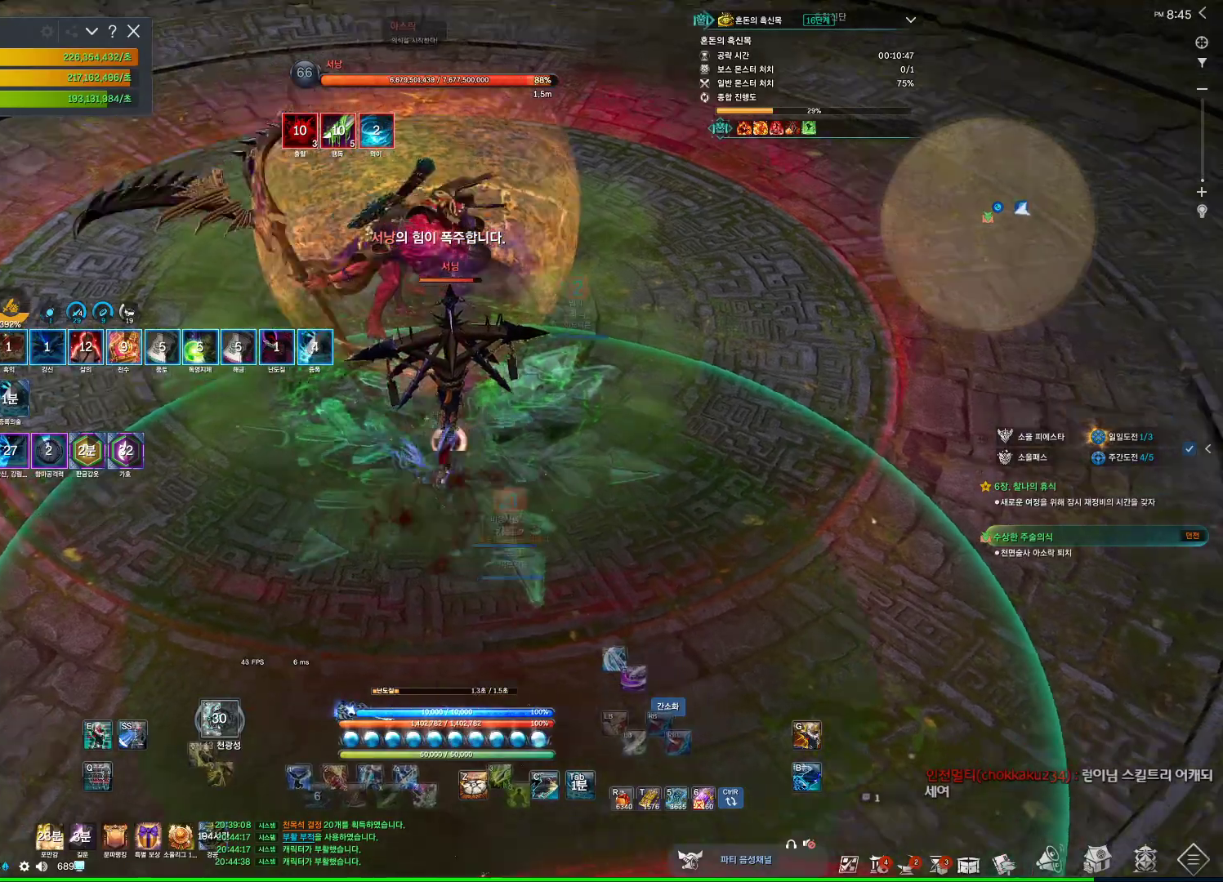
{"keys": [], "mouse": ["right"], "events": [[33, "w", "up"], [67, "mouse_right", "up"], [167, "4", "down"], [267, "a", "up"], [300, "4", "up"], [300, "mouse_right", "down"]]}
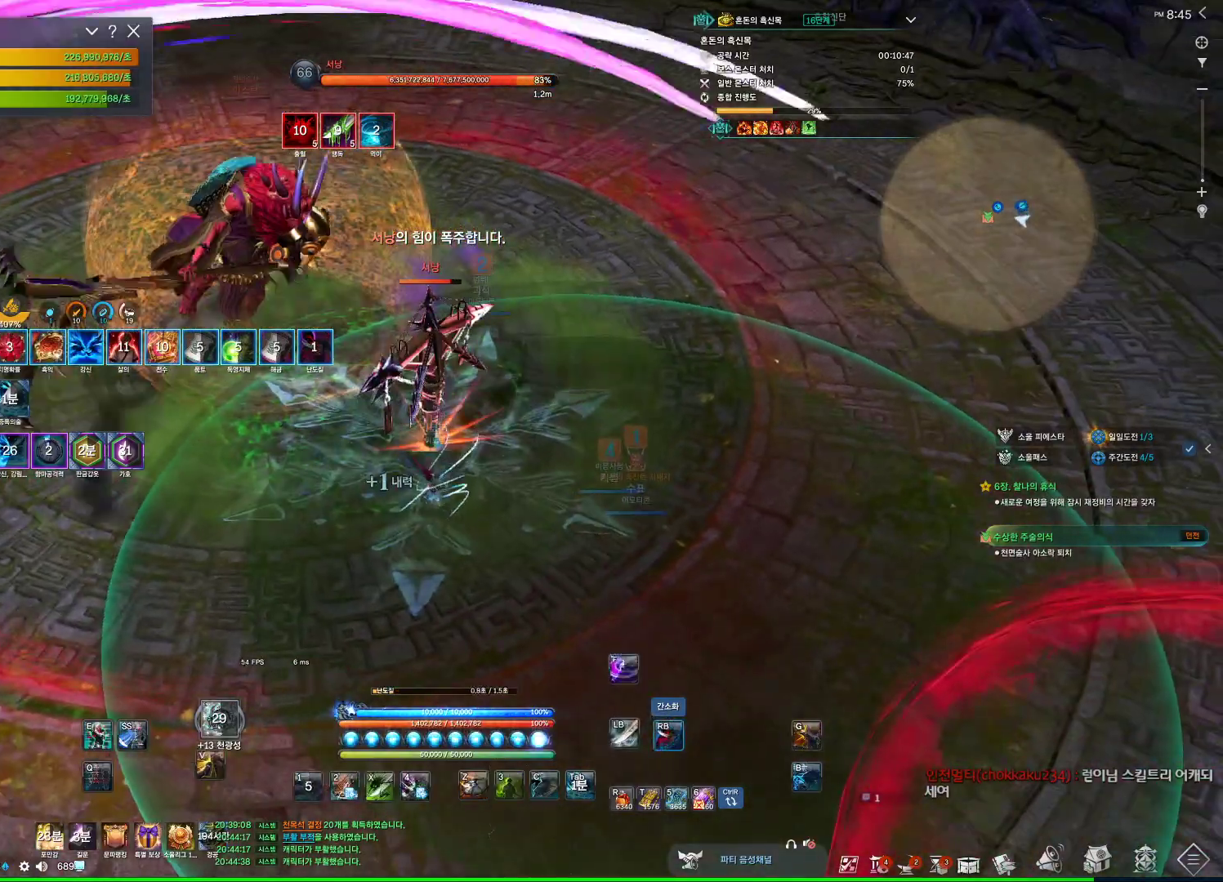
{"keys": [], "mouse": ["right"], "events": [[233, "4", "down"], [233, "mouse_right", "up"], [433, "4", "up"], [433, "mouse_right", "down"]]}
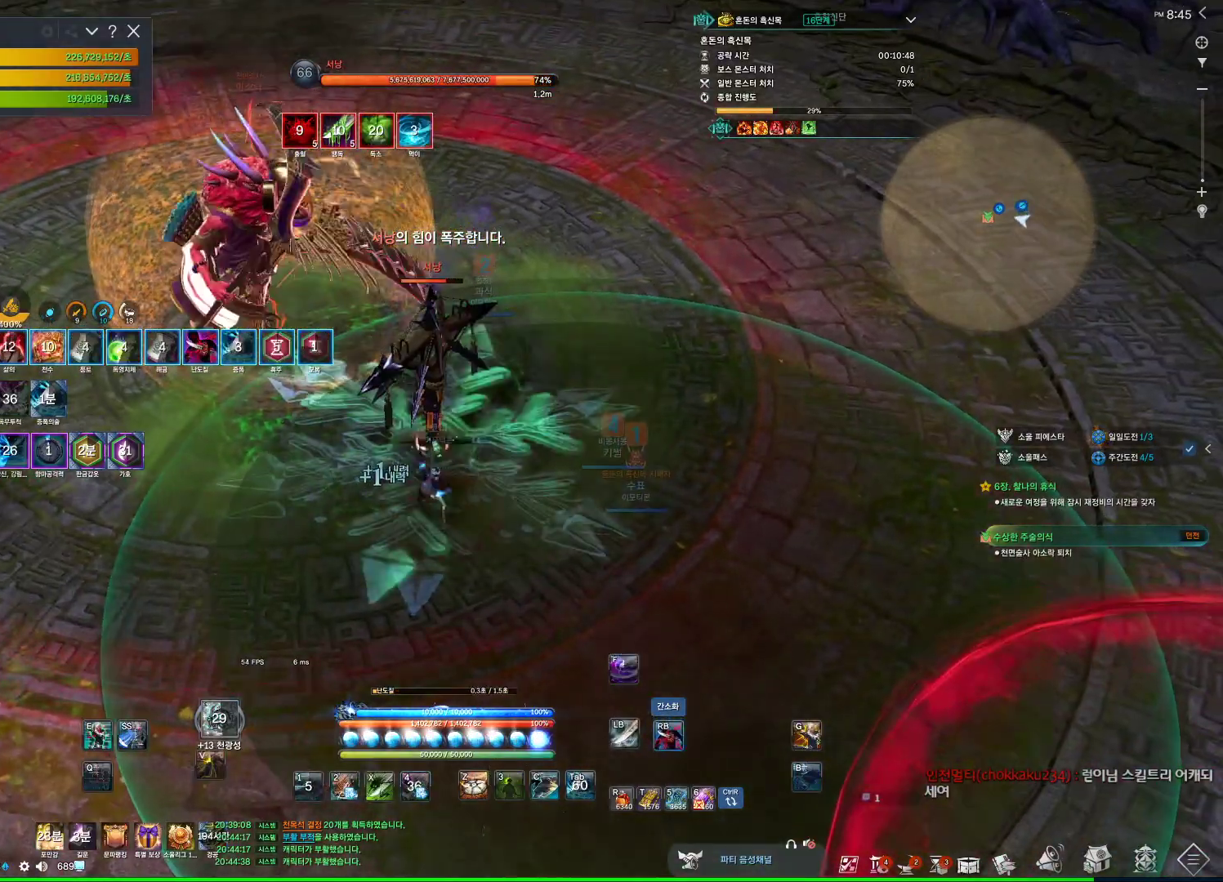
{"keys": ["3"], "mouse": [], "events": [[333, "mouse_right", "up"], [367, "3", "down"]]}
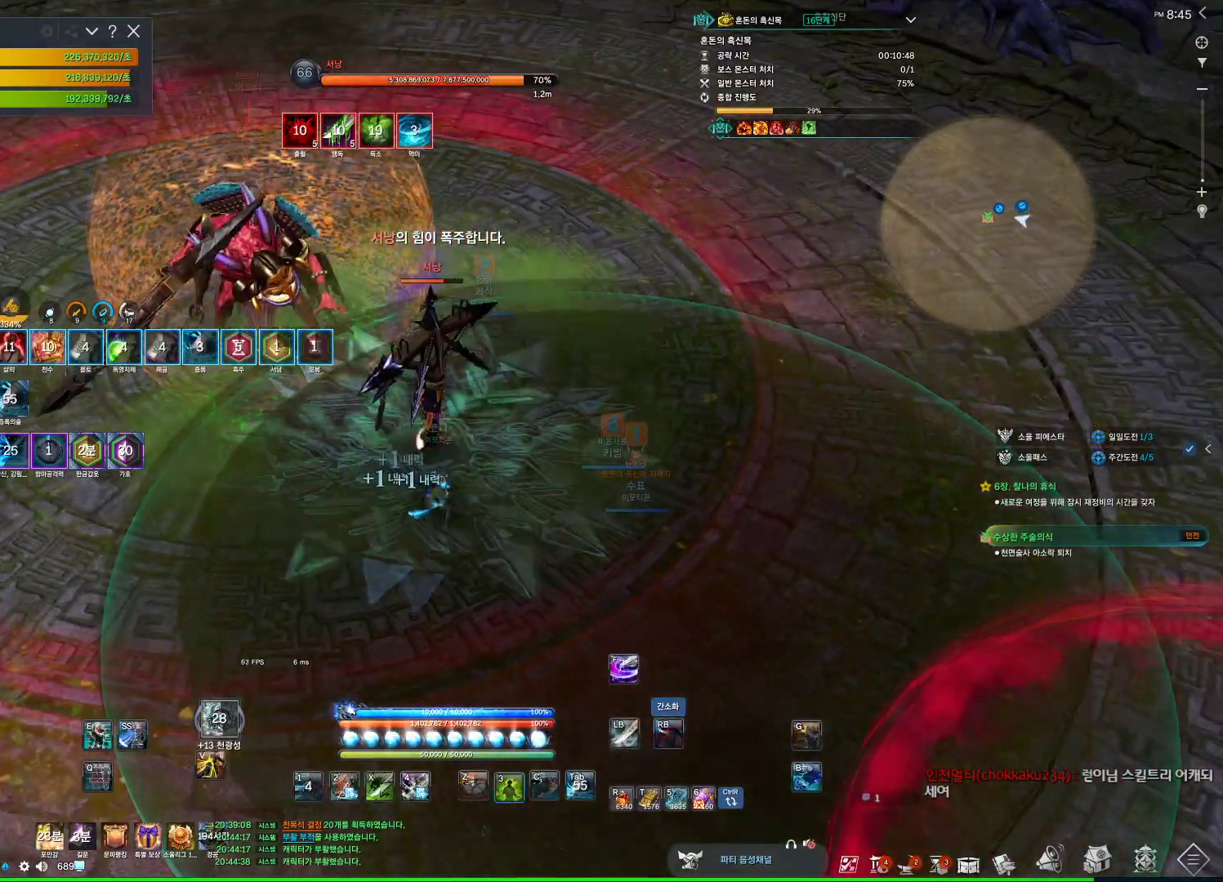
{"keys": ["4"], "mouse": [], "events": [[33, "3", "up"], [33, "mouse_right", "down"], [367, "mouse_right", "up"], [400, "4", "down"]]}
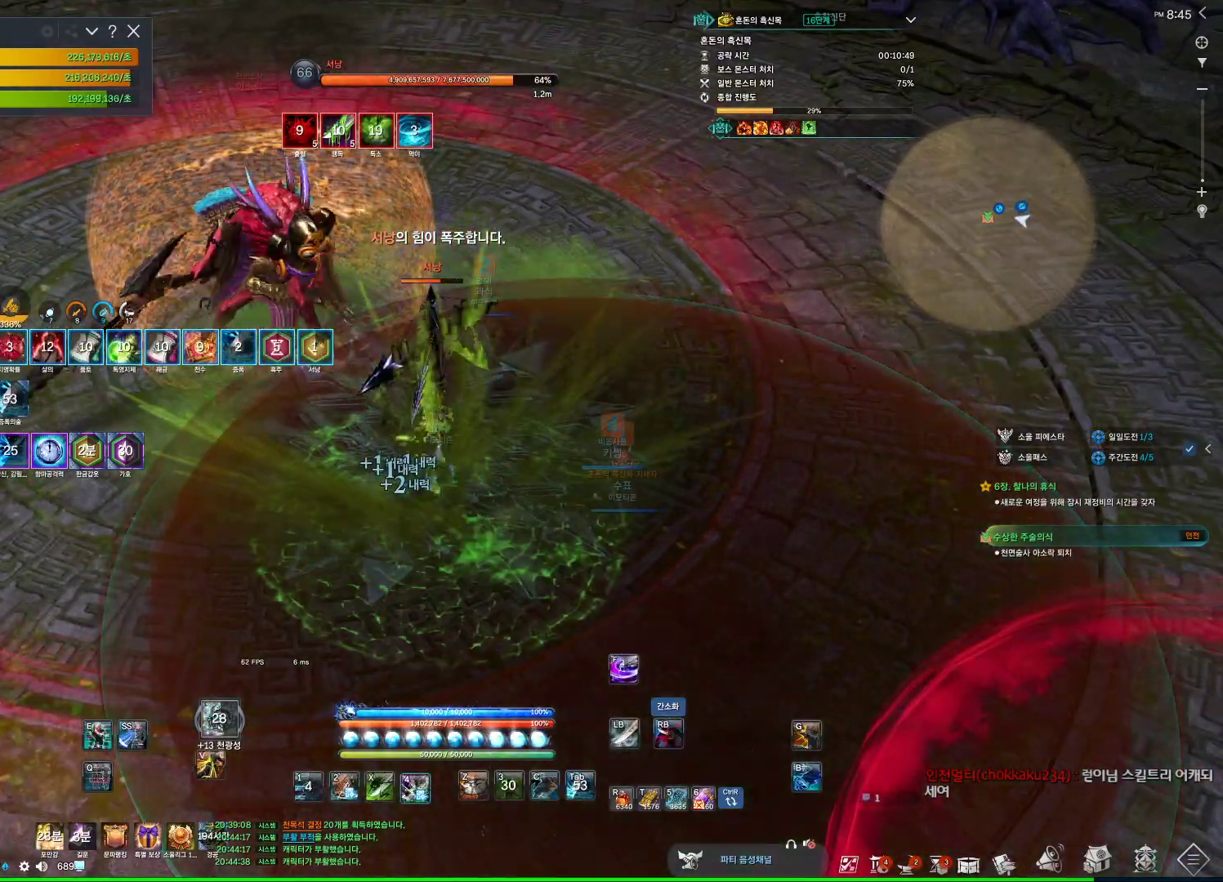
{"keys": [], "mouse": ["left"], "events": [[33, "4", "up"], [233, "c", "down"], [400, "c", "up"], [467, "mouse_left", "down"]]}
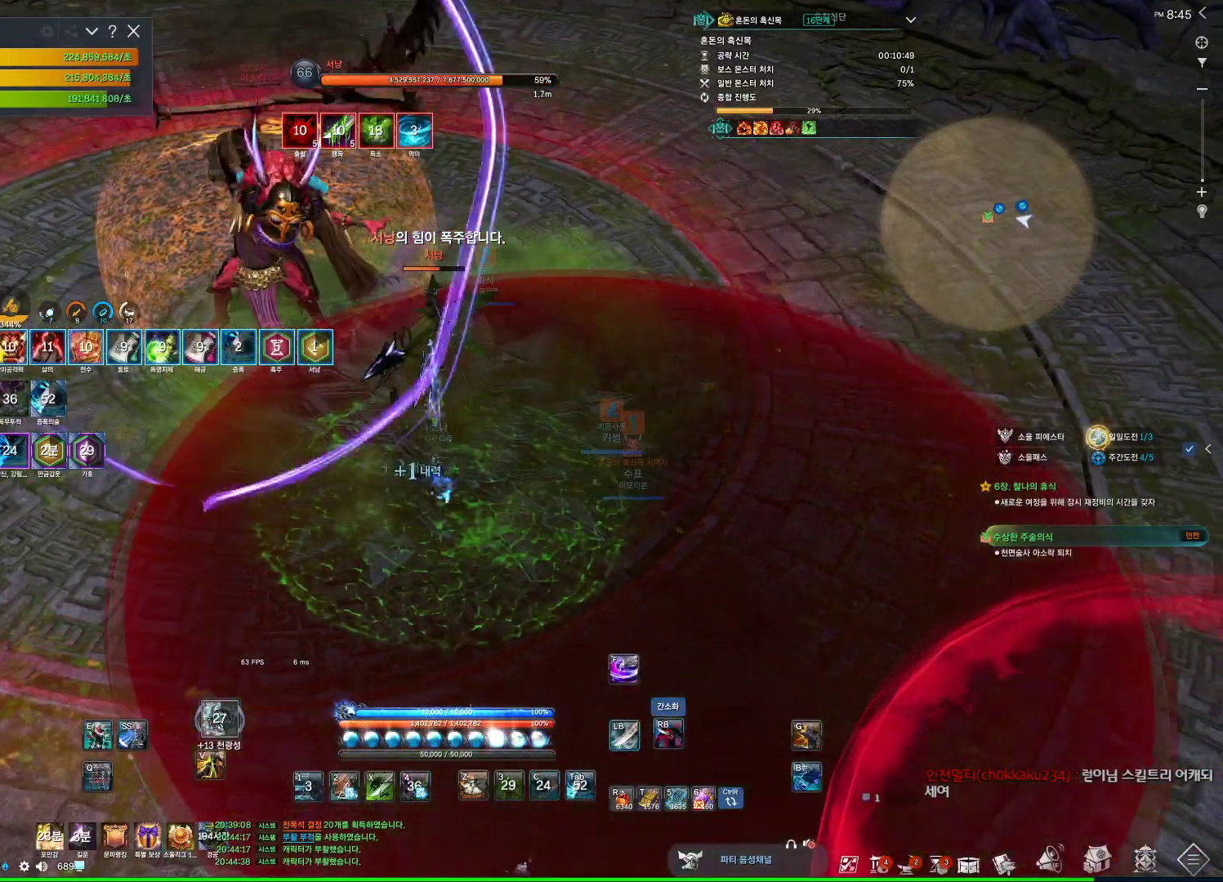
{"keys": [], "mouse": ["right"], "events": [[100, "mouse_right", "down"], [167, "mouse_left", "up"], [200, "mouse_right", "up"], [300, "4", "down"], [433, "4", "up"], [433, "mouse_right", "down"]]}
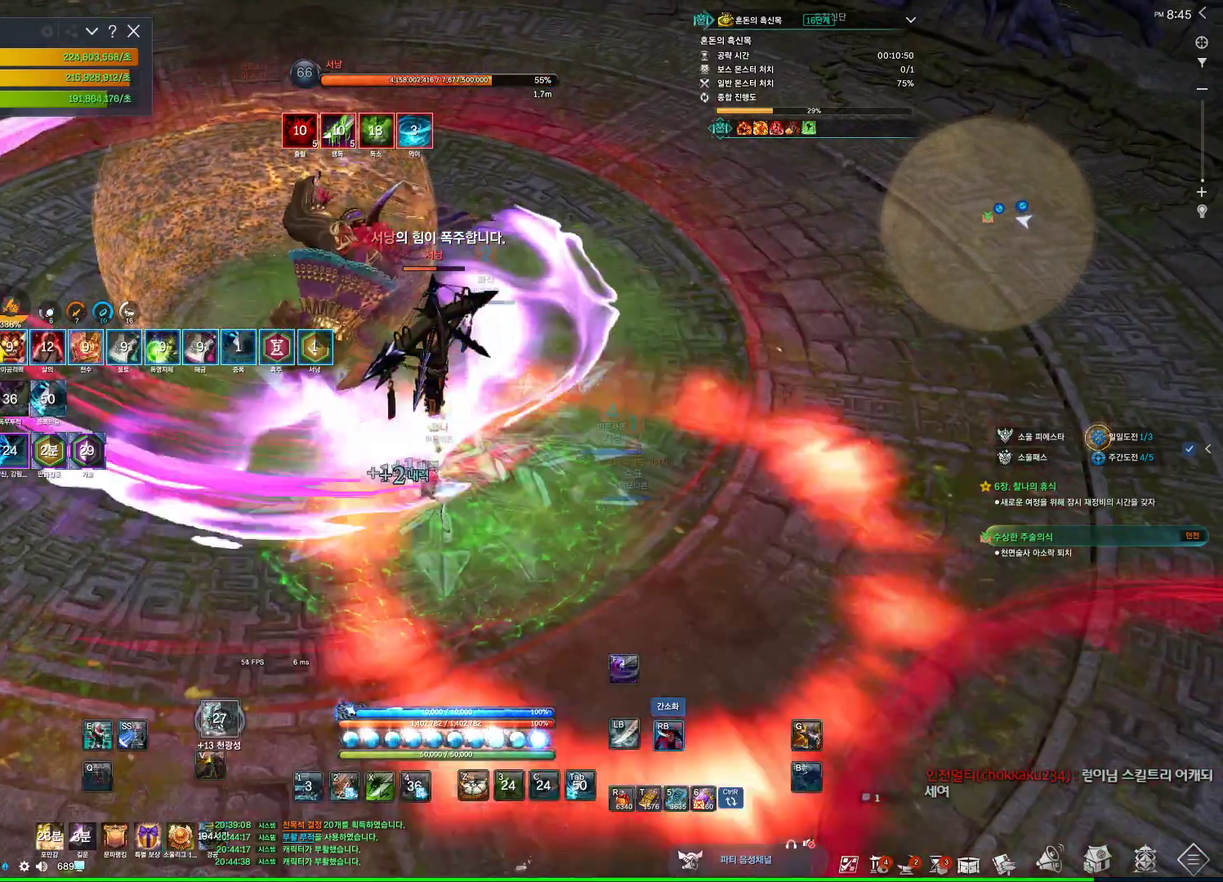
{"keys": [], "mouse": [], "events": [[300, "mouse_right", "up"], [333, "f", "down"], [433, "f", "up"]]}
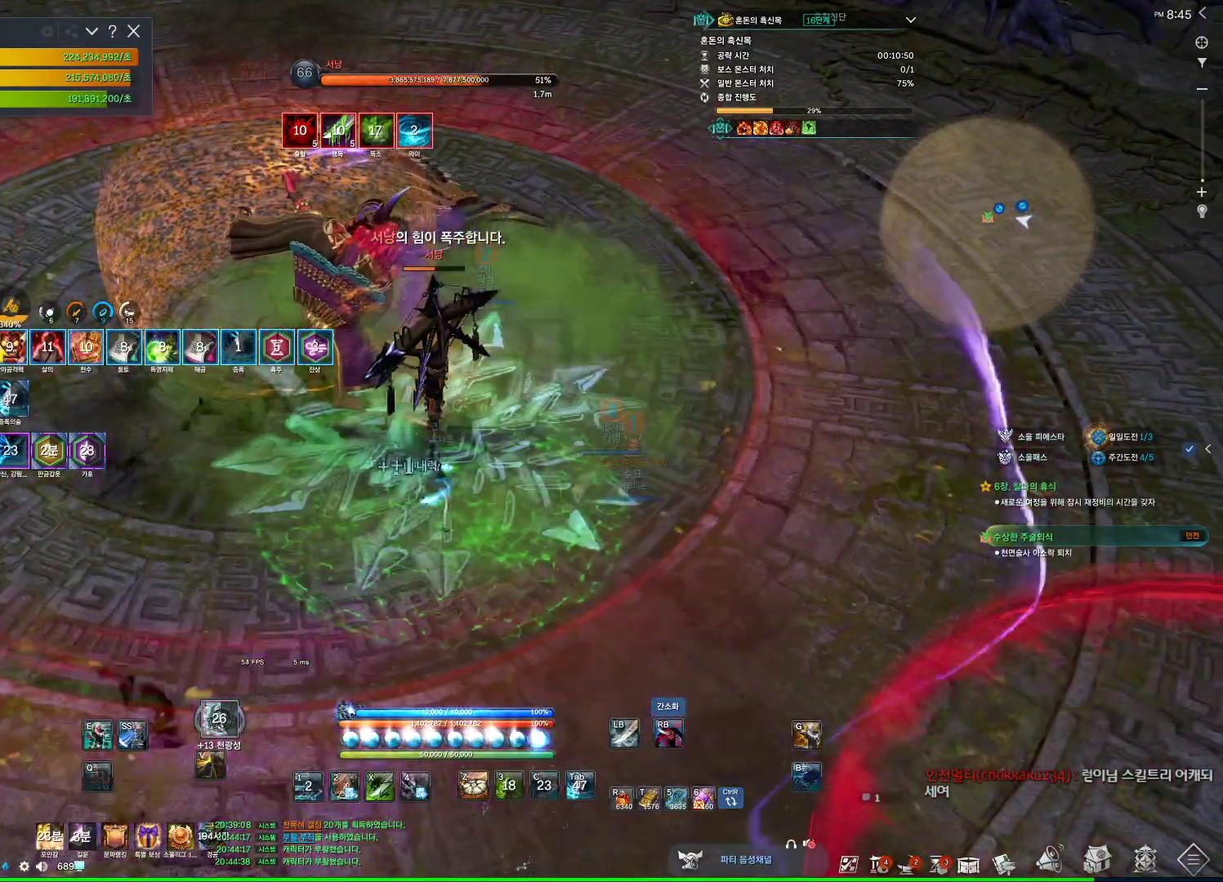
{"keys": [], "mouse": [], "events": [[67, "d", "down"], [67, "w", "down"], [167, "d", "up"], [167, "mouse_right", "down"], [233, "w", "up"], [367, "mouse_right", "up"], [433, "f", "down"], [500, "f", "up"]]}
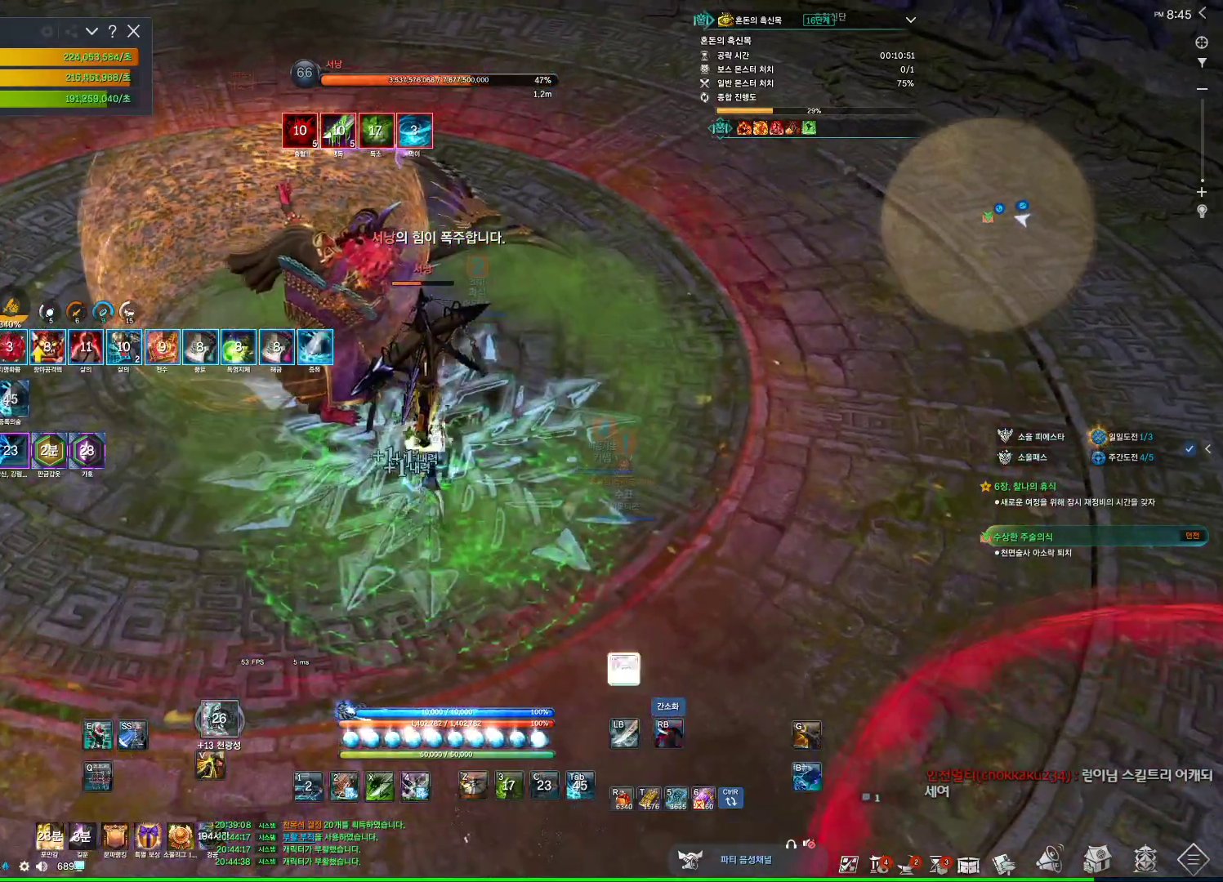
{"keys": ["f"], "mouse": [], "events": [[67, "d", "down"], [167, "mouse_right", "down"], [200, "w", "down"], [300, "d", "up"], [433, "f", "down"], [433, "mouse_right", "up"], [467, "w", "up"]]}
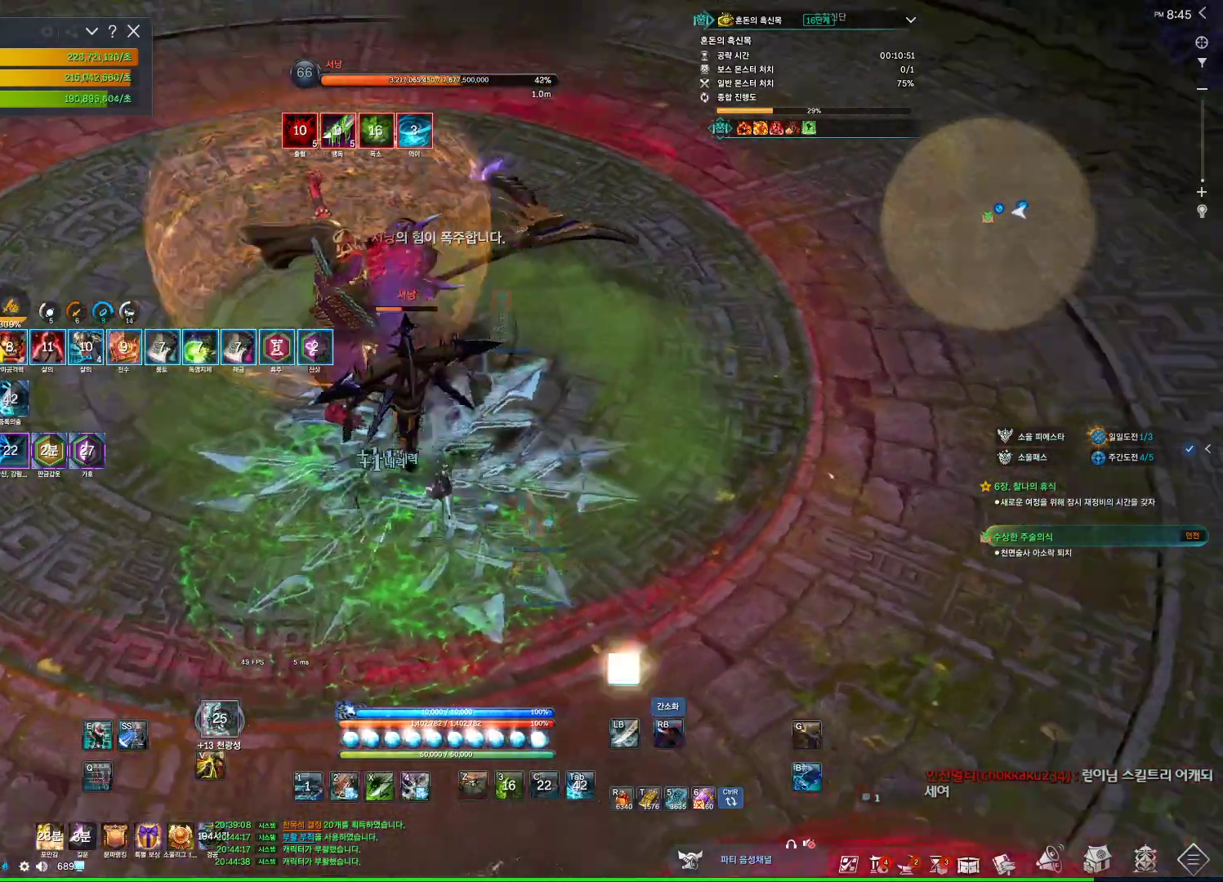
{"keys": [], "mouse": [], "events": [[33, "f", "up"], [67, "d", "down"], [300, "mouse_right", "down"], [333, "s", "down"], [400, "d", "up"], [500, "mouse_right", "up"], [500, "s", "up"]]}
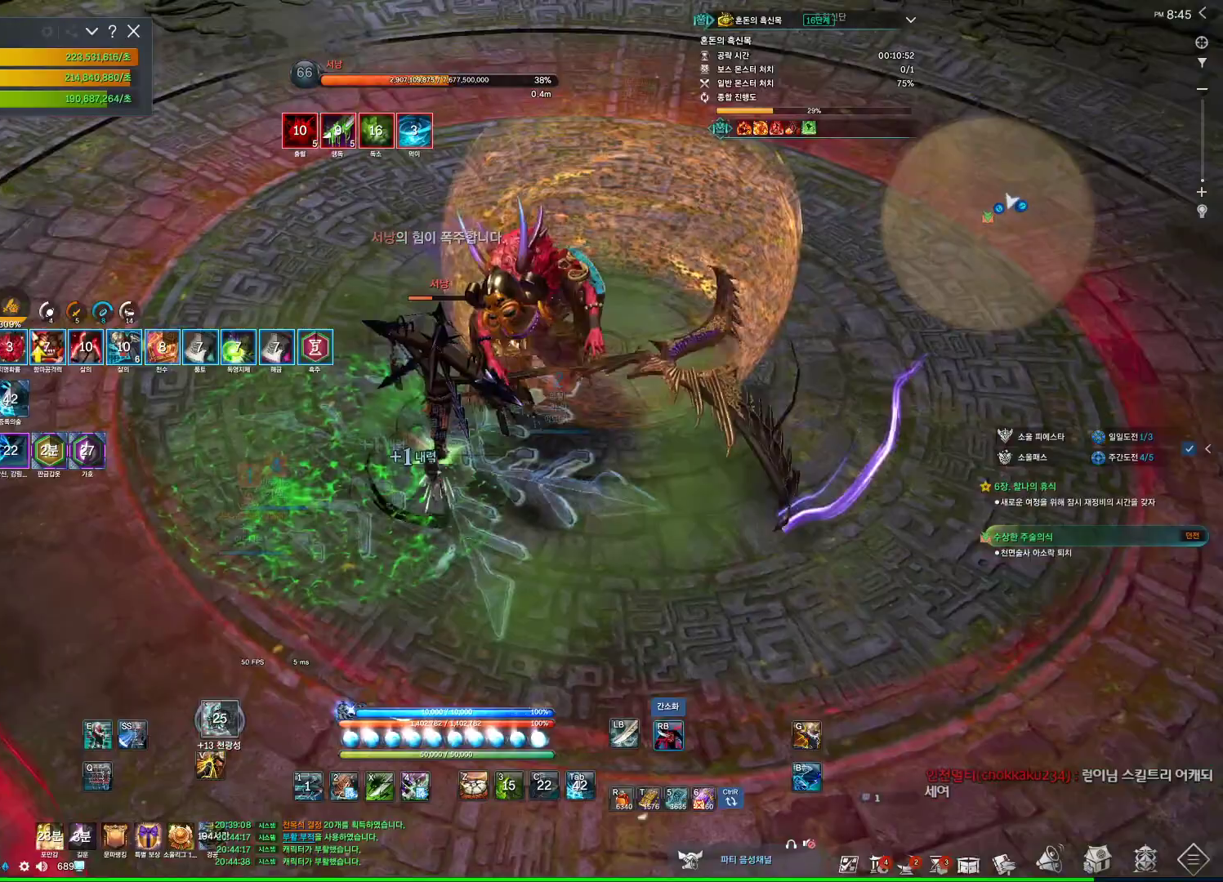
{"keys": ["a"], "mouse": ["right"], "events": [[100, "f", "down"], [400, "f", "up"], [400, "mouse_right", "down"], [500, "a", "down"]]}
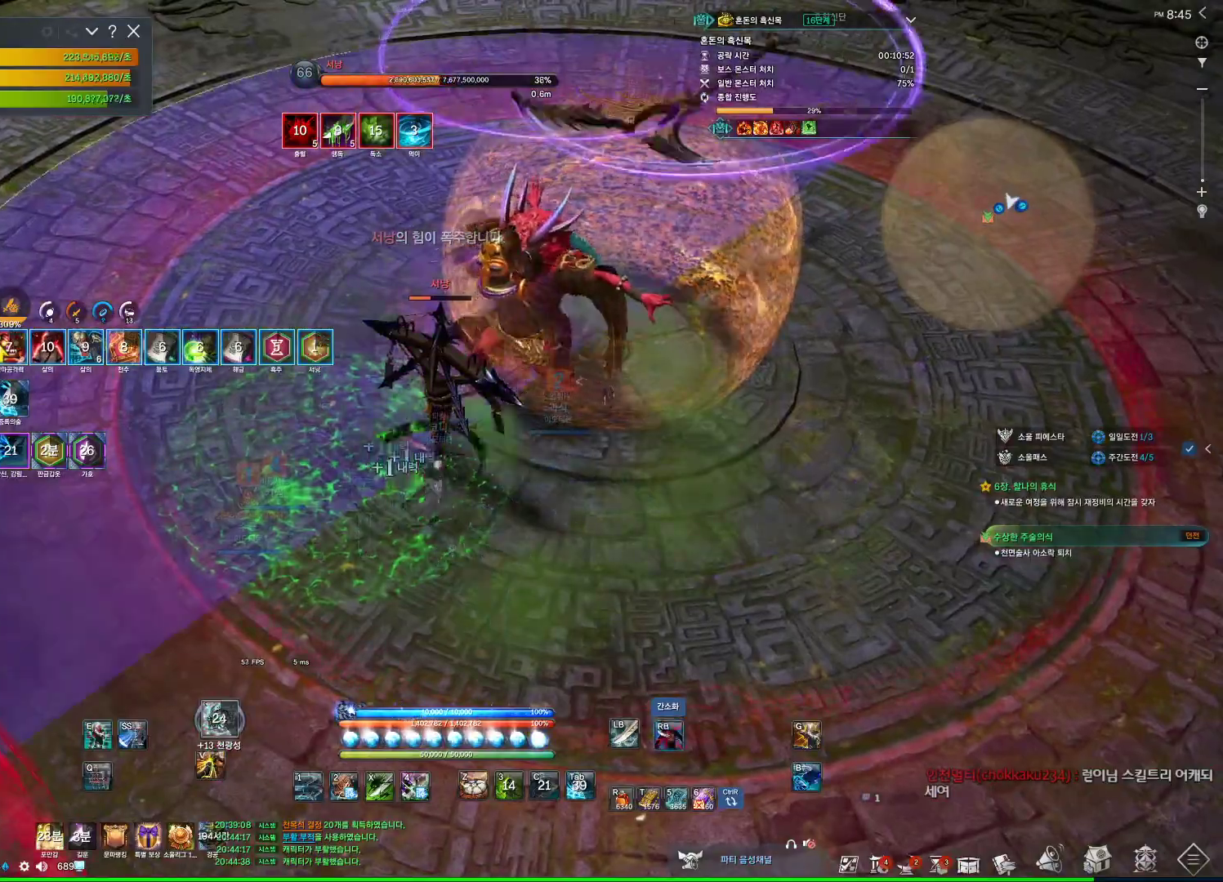
{"keys": ["a", "f"], "mouse": [], "events": [[200, "mouse_right", "up"], [233, "f", "down"]]}
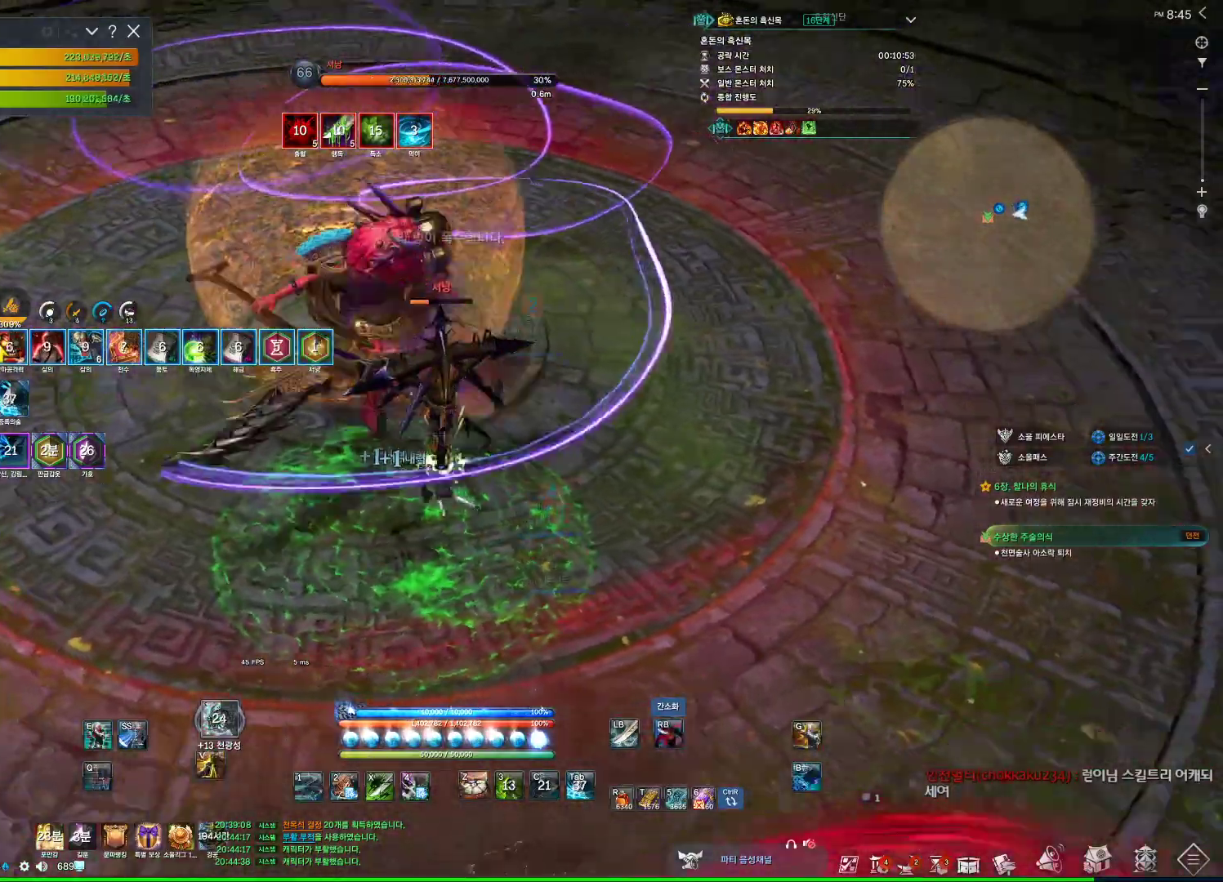
{"keys": [], "mouse": ["right"], "events": [[67, "a", "up"], [67, "f", "up"], [67, "mouse_right", "down"], [267, "mouse_right", "up"], [300, "4", "down"], [400, "4", "up"], [400, "mouse_right", "down"]]}
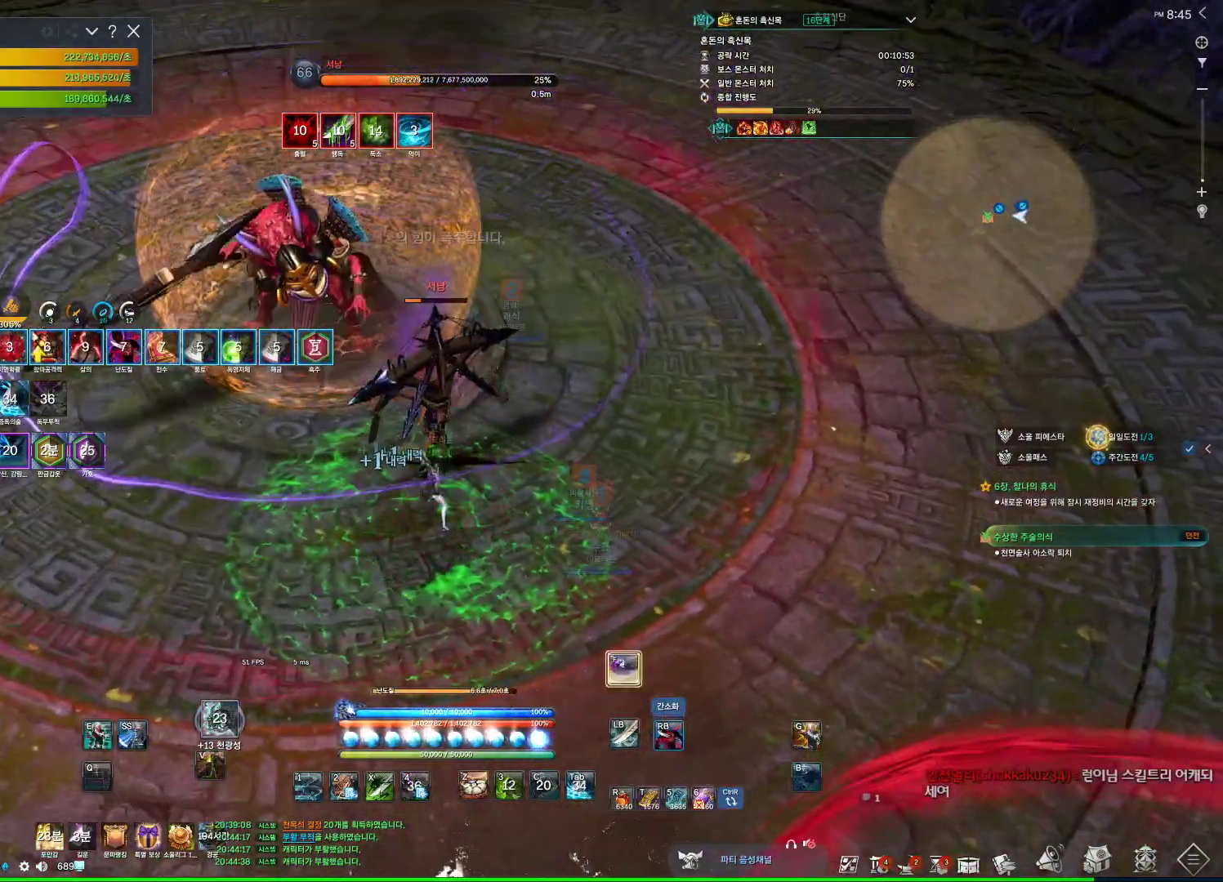
{"keys": [], "mouse": ["right"], "events": [[33, "mouse_wheel", "down"], [267, "mouse_wheel", "up"], [333, "4", "down"], [333, "mouse_right", "up"], [500, "4", "up"], [500, "mouse_right", "down"]]}
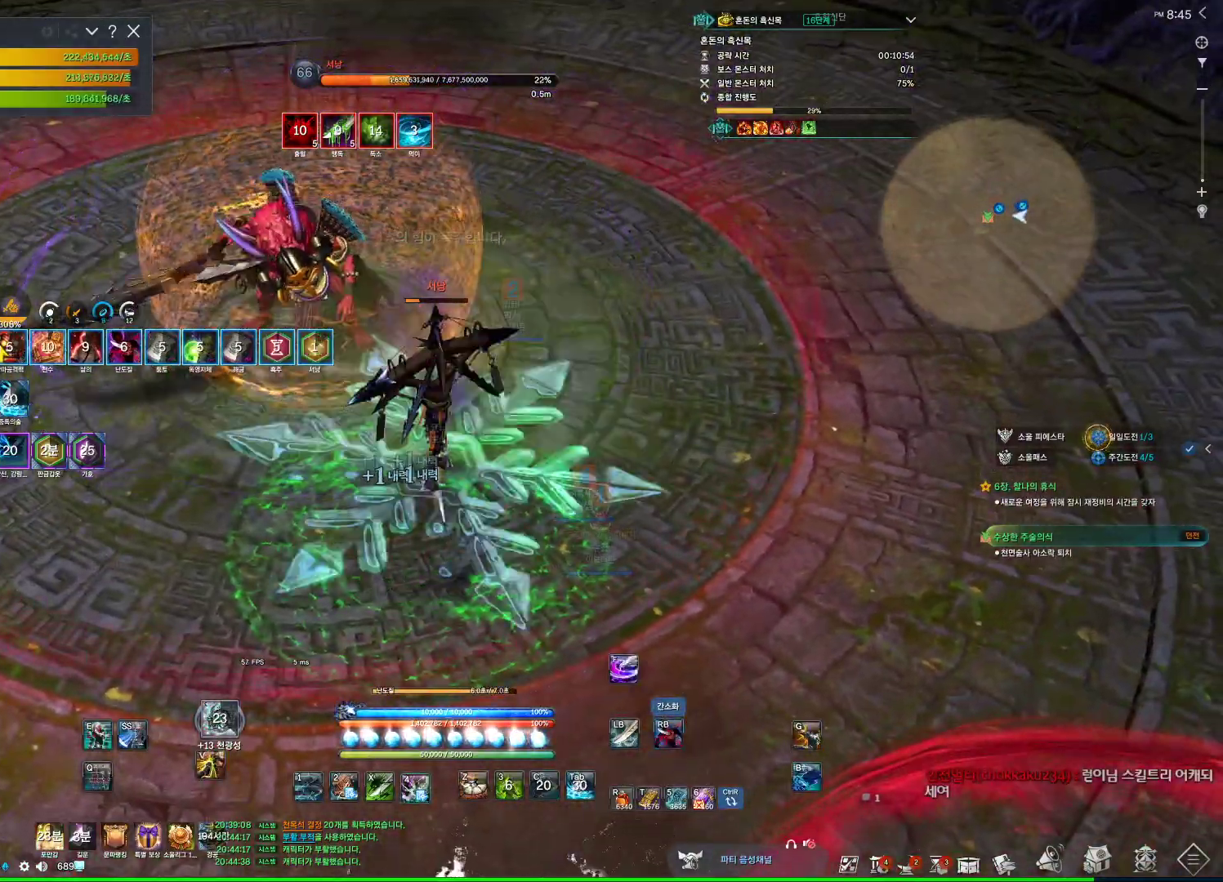
{"keys": ["4", "a"], "mouse": [], "events": [[300, "a", "down"], [433, "4", "down"], [433, "mouse_right", "up"]]}
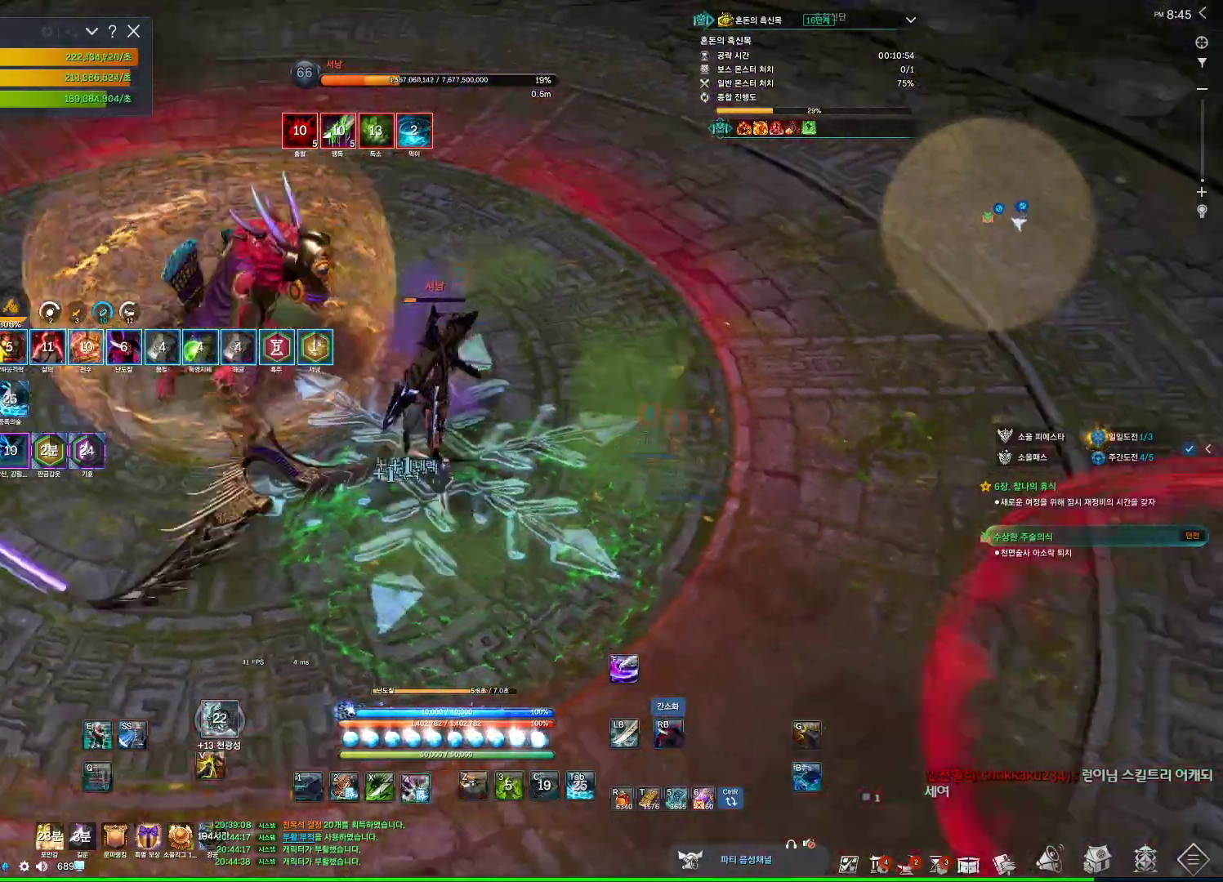
{"keys": ["a"], "mouse": ["right"], "events": [[67, "mouse_right", "down"], [100, "4", "up"]]}
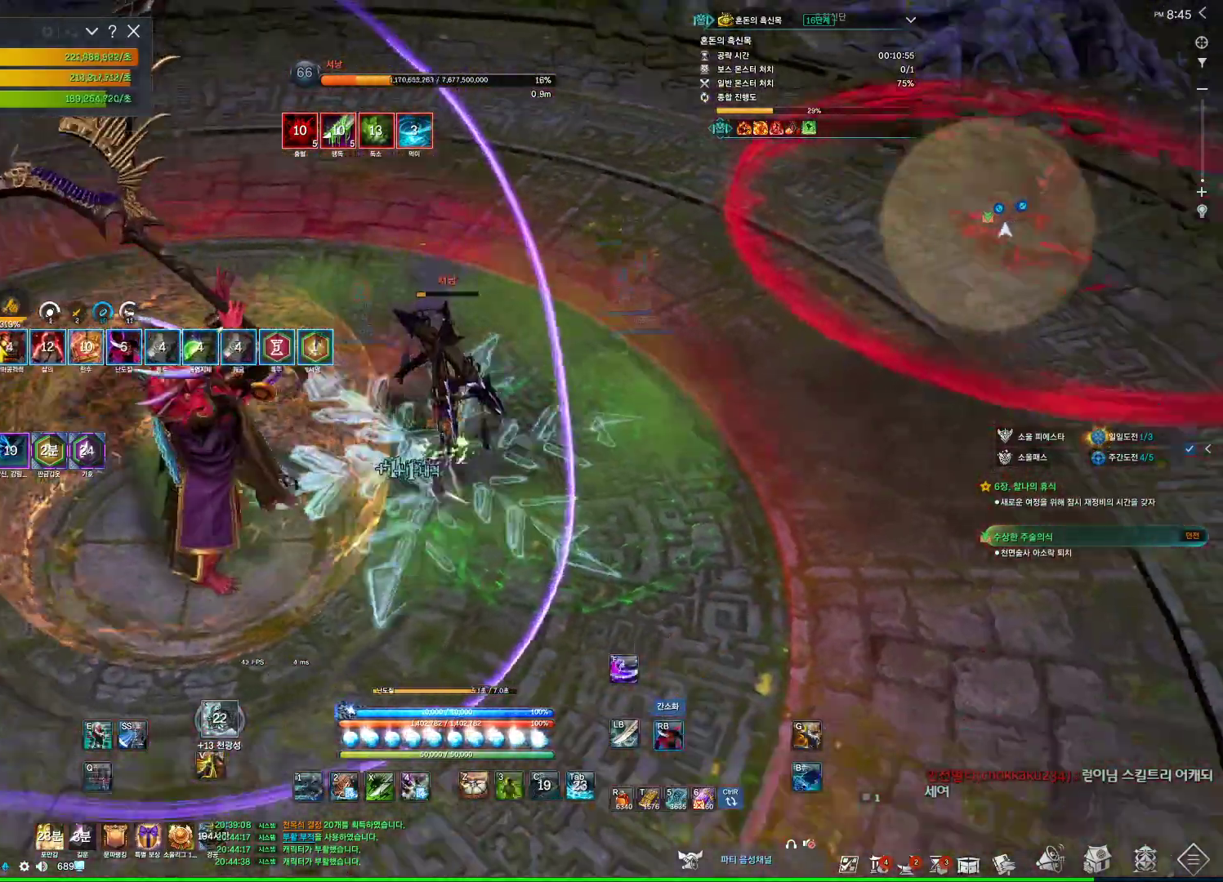
{"keys": ["a"], "mouse": ["right"], "events": [[33, "4", "down"], [33, "mouse_right", "up"], [233, "mouse_right", "down"], [267, "4", "up"]]}
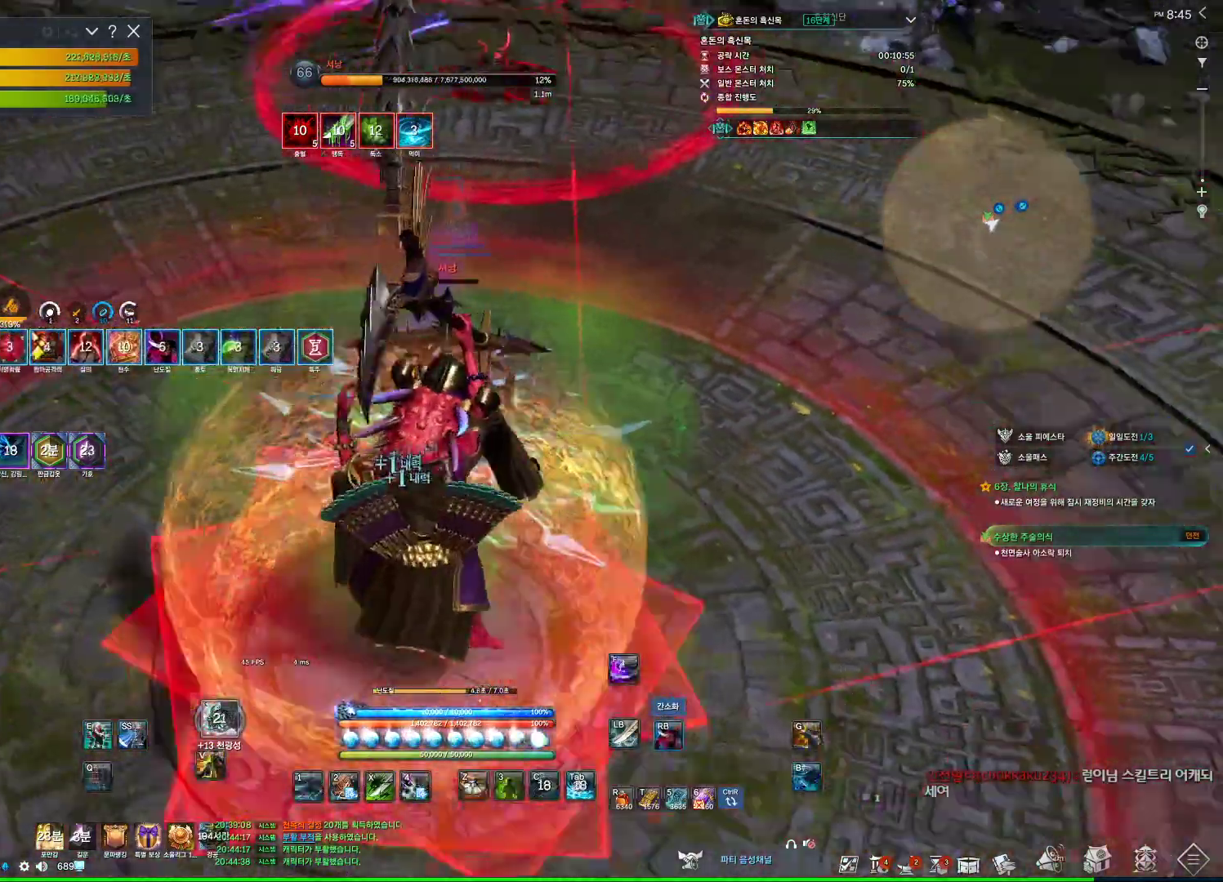
{"keys": ["w"], "mouse": ["right"], "events": [[100, "a", "up"], [133, "4", "down"], [133, "mouse_right", "up"], [333, "4", "up"], [333, "mouse_right", "down"], [467, "w", "down"]]}
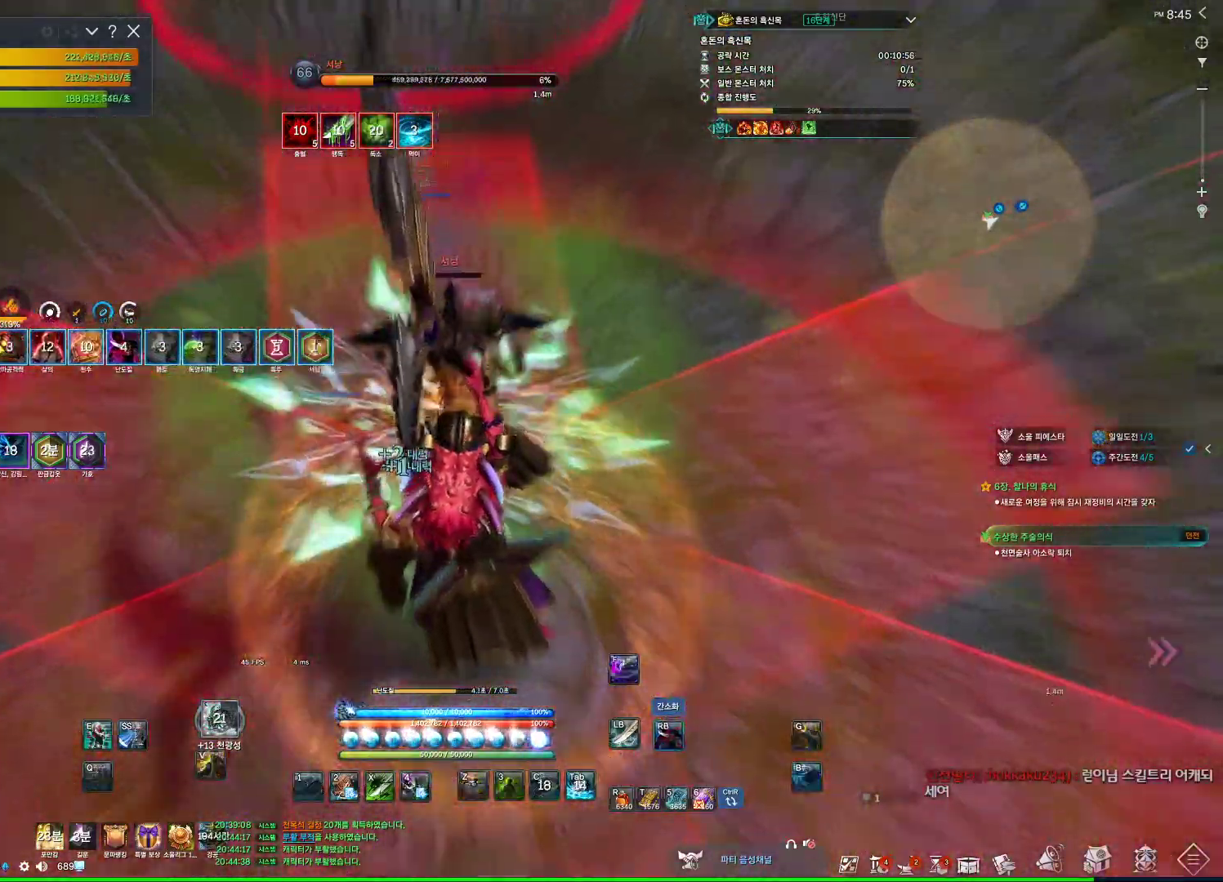
{"keys": [], "mouse": ["right"], "events": [[200, "mouse_right", "up"], [267, "3", "down"], [333, "w", "up"], [400, "mouse_right", "down"], [433, "3", "up"]]}
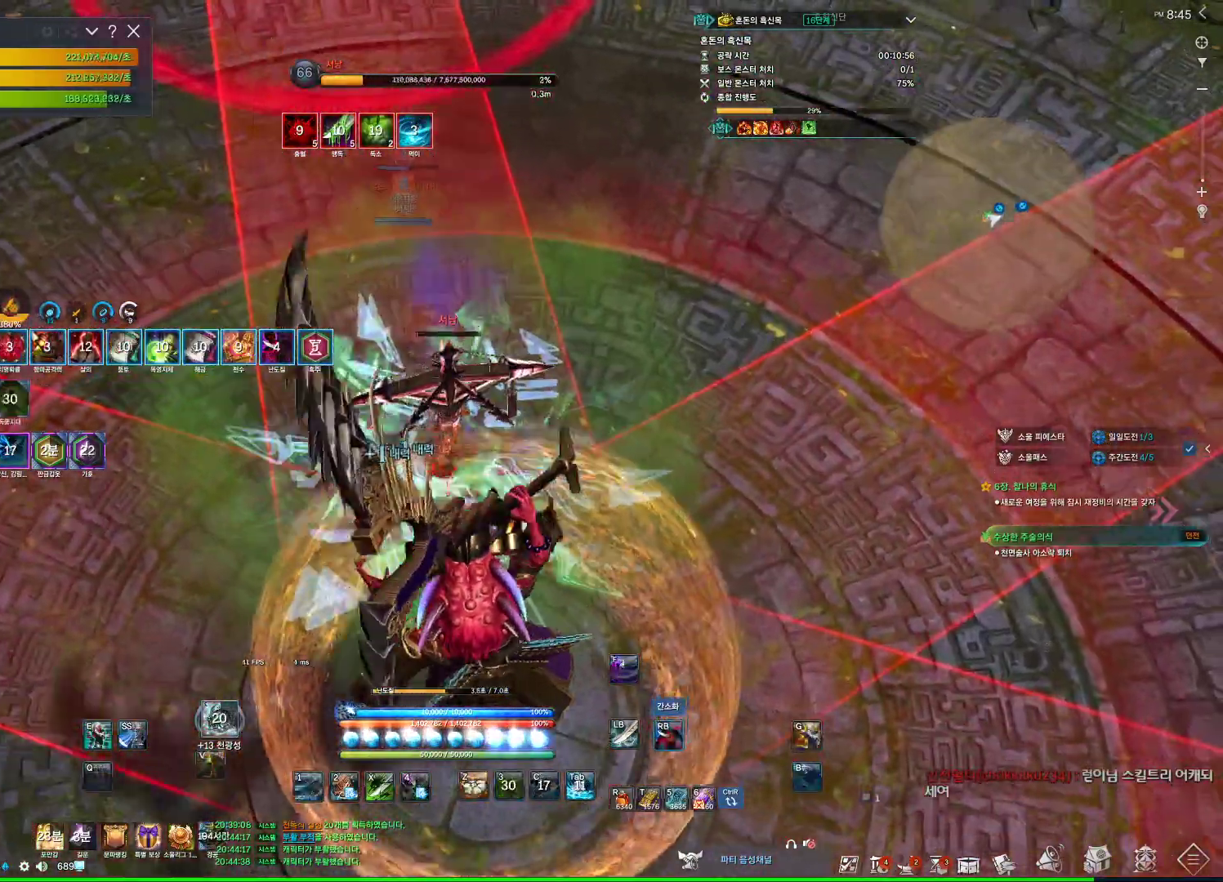
{"keys": ["4", "s"], "mouse": ["right"], "events": [[33, "s", "down"], [267, "mouse_right", "up"], [333, "4", "down"], [500, "mouse_right", "down"]]}
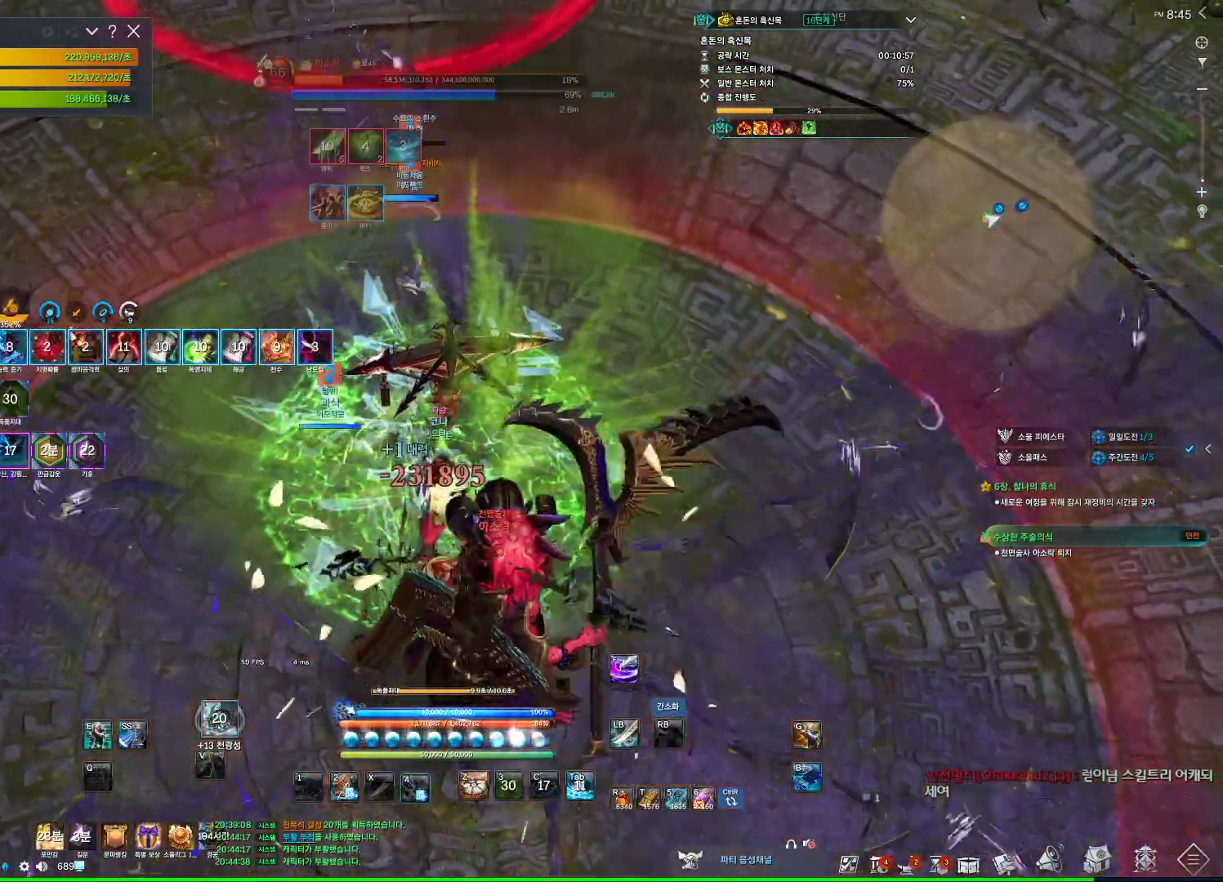
{"keys": ["4", "w"], "mouse": [], "events": [[67, "4", "up"], [200, "s", "up"], [333, "mouse_right", "up"], [333, "w", "down"], [433, "4", "down"]]}
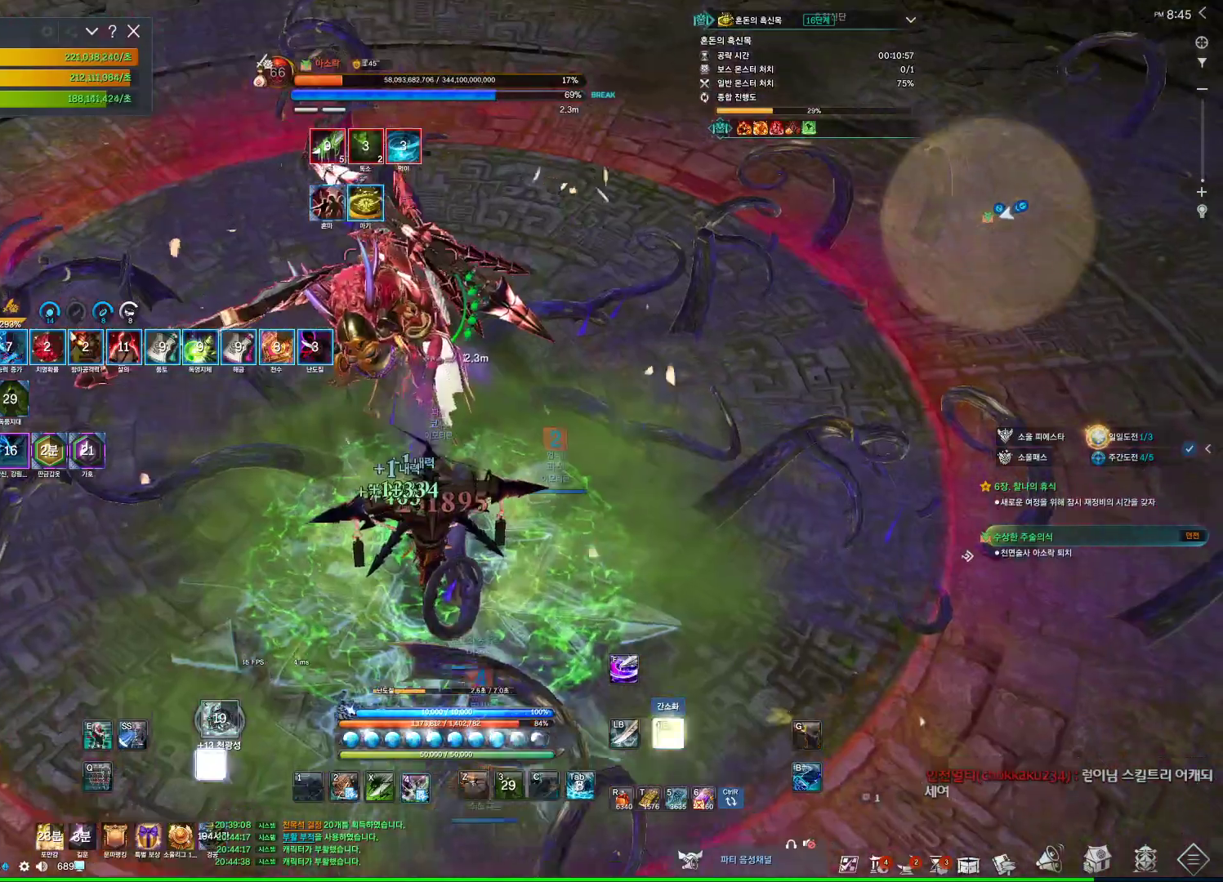
{"keys": [], "mouse": ["wheel", "right"], "events": [[33, "mouse_right", "down"], [67, "4", "up"], [67, "w", "up"], [400, "mouse_wheel", "down"]]}
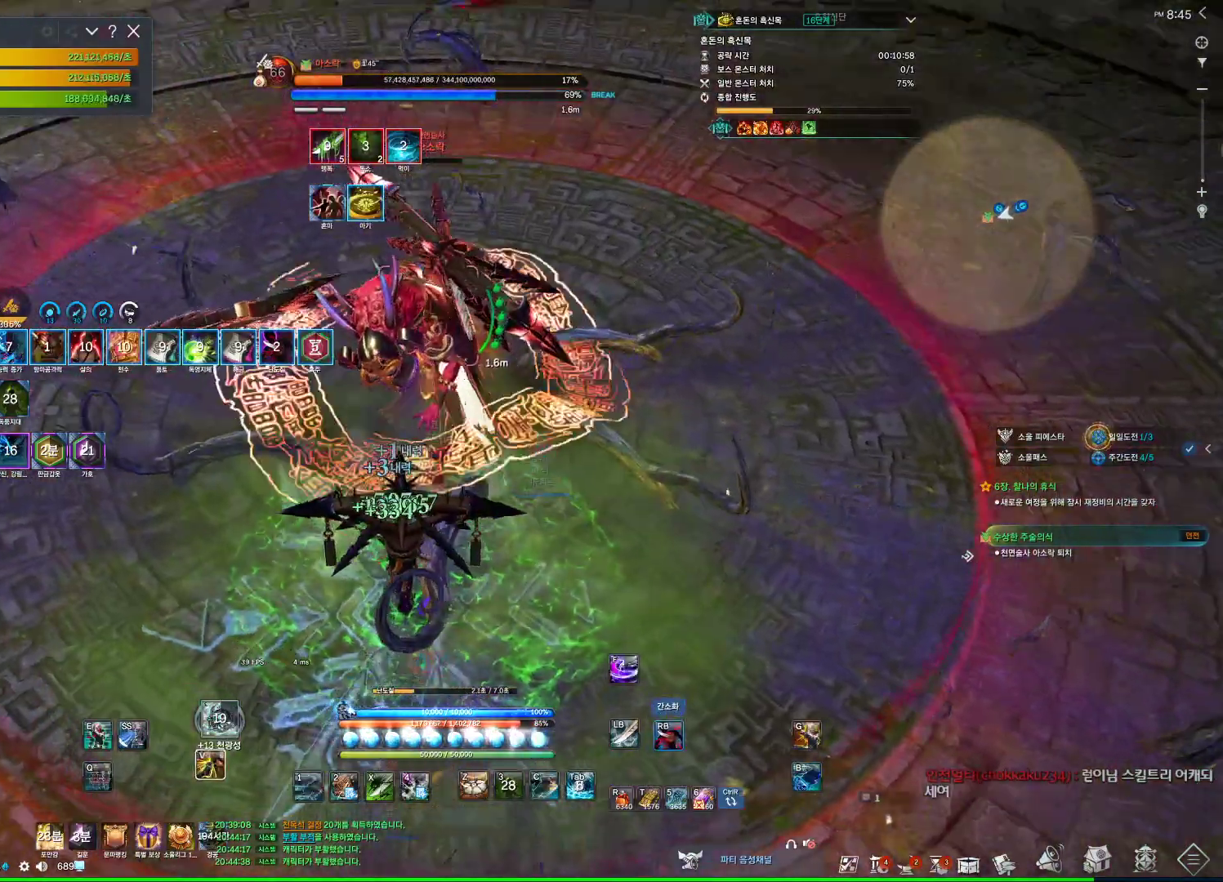
{"keys": [], "mouse": ["right"], "events": [[67, "4", "down"], [67, "mouse_right", "up"], [233, "4", "up"], [267, "mouse_right", "down"], [267, "mouse_wheel", "up"]]}
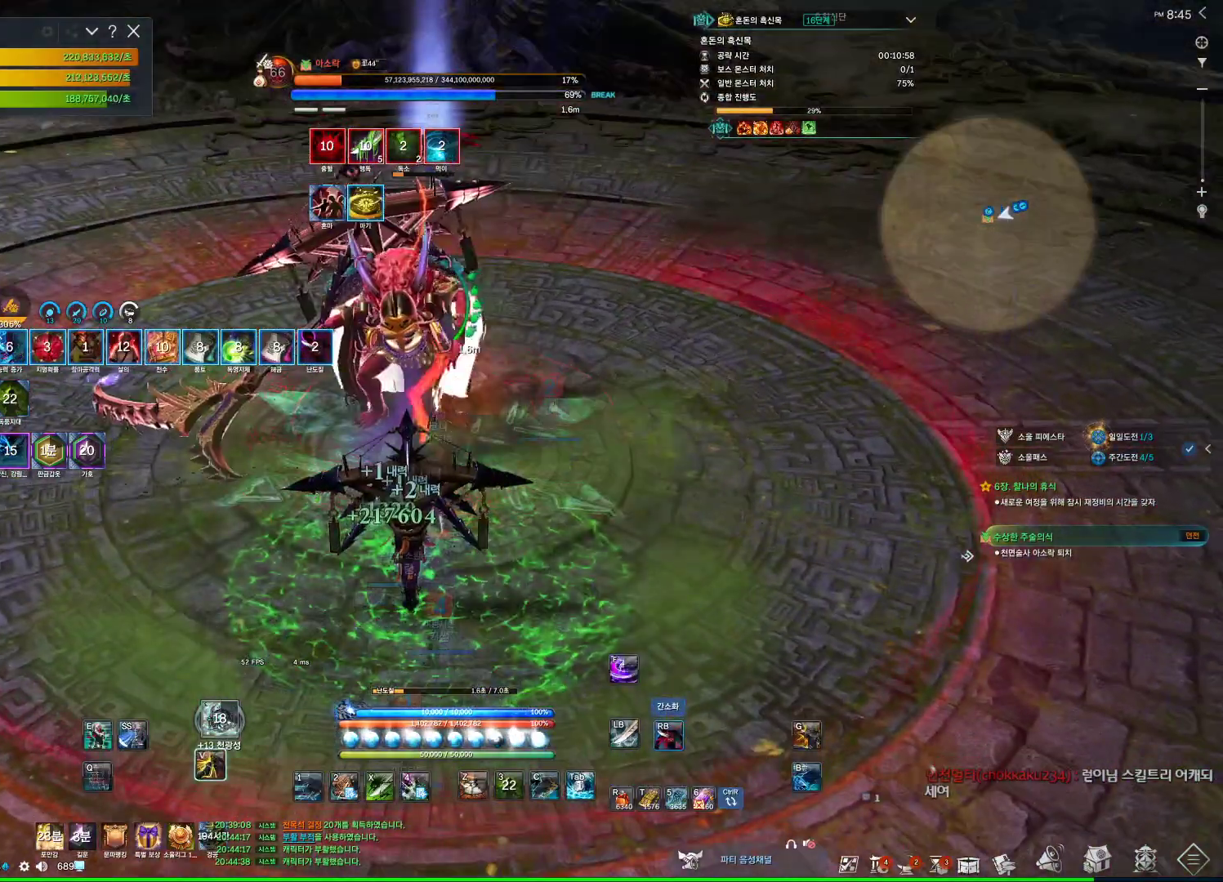
{"keys": [], "mouse": ["wheel", "right"], "events": [[100, "mouse_right", "up"], [167, "4", "down"], [233, "mouse_right", "down"], [300, "4", "up"], [400, "mouse_wheel", "down"]]}
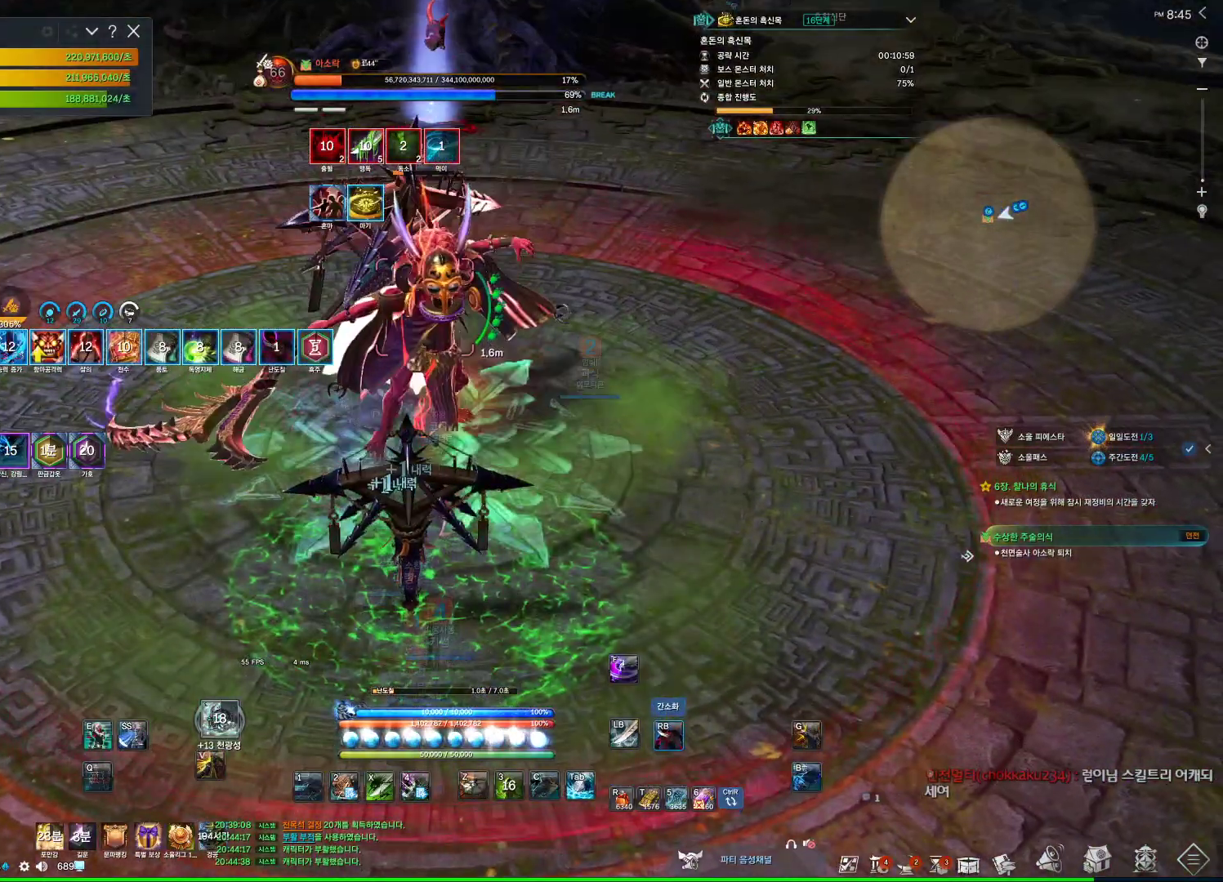
{"keys": [], "mouse": ["right"], "events": [[100, "mouse_wheel", "up"], [200, "4", "down"], [200, "mouse_right", "up"], [367, "mouse_right", "down"], [400, "4", "up"]]}
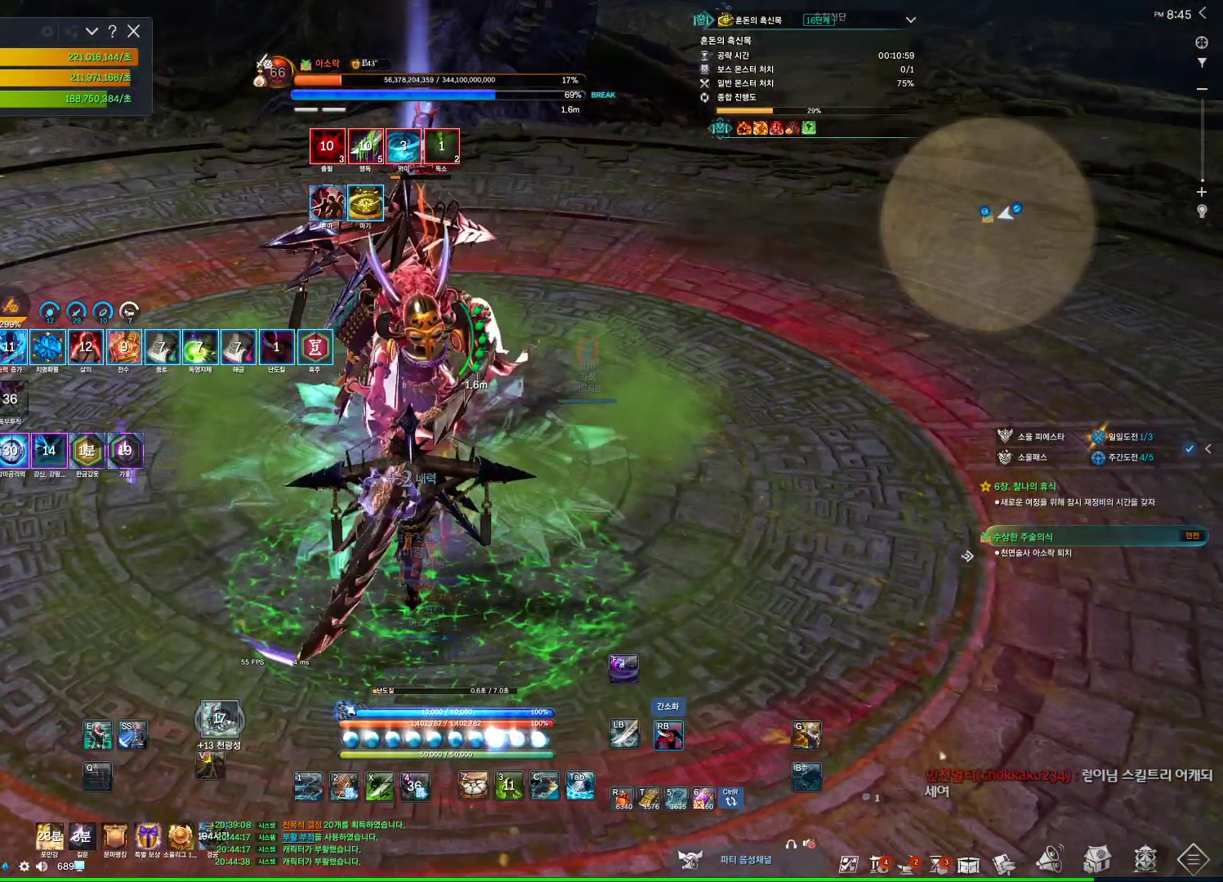
{"keys": ["4"], "mouse": [], "events": [[333, "mouse_right", "up"], [367, "4", "down"]]}
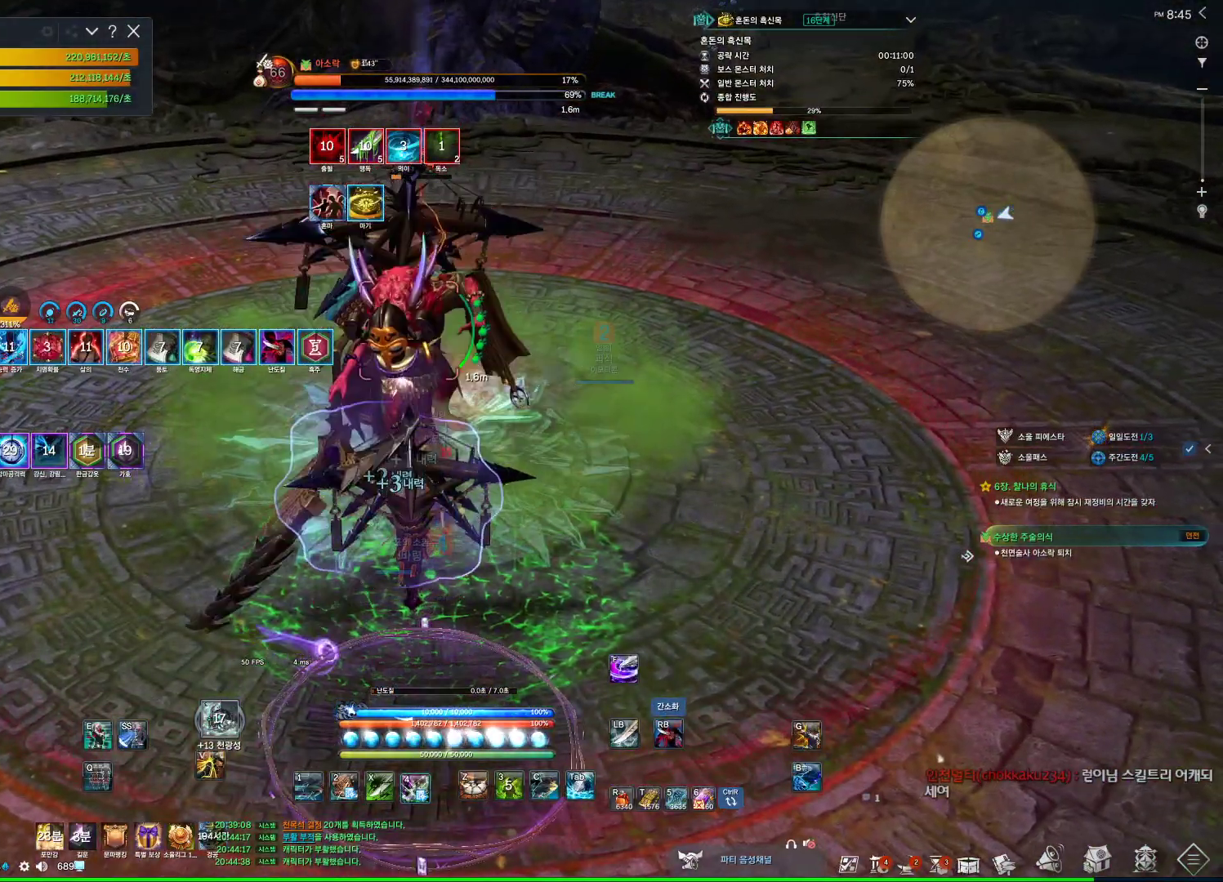
{"keys": [], "mouse": ["right"], "events": [[67, "1", "down"], [67, "4", "up"], [133, "1", "up"], [300, "tab", "down"], [400, "tab", "up"], [500, "mouse_right", "down"]]}